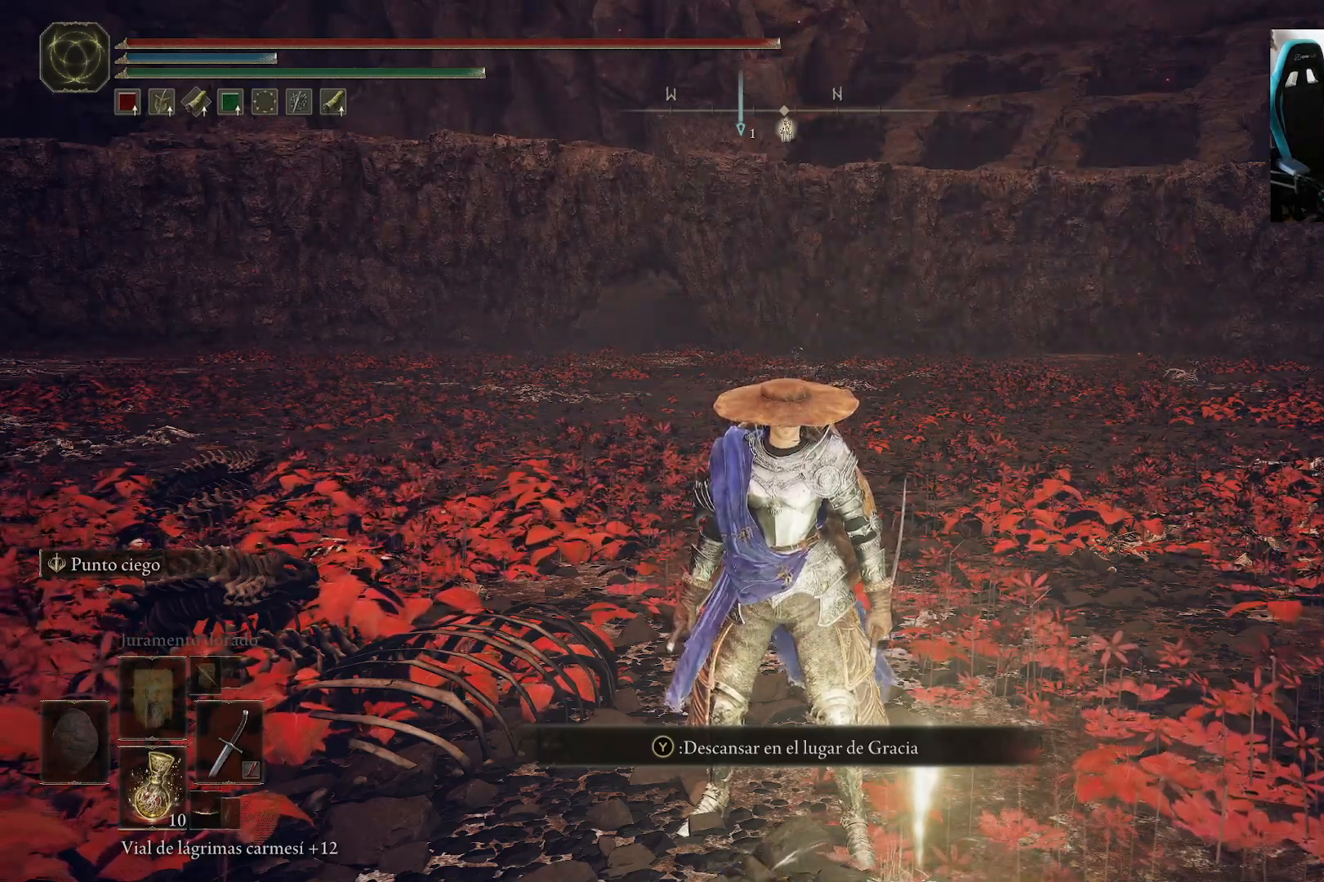
Gameplay with a controller (Xbox layout); each line is a JSON object with the inputs held at the frame after it (dt_ms = milliseconds from this image to that frame). "events" lists button and stick changes between this image and that frame as [ms after this image, input, new state], when the widget could be followed in between.
{"dt_ms": 500, "buttons": ["SELECT"], "left_stick": "center", "right_stick": "center", "events": [[467, "SELECT", "down"]]}
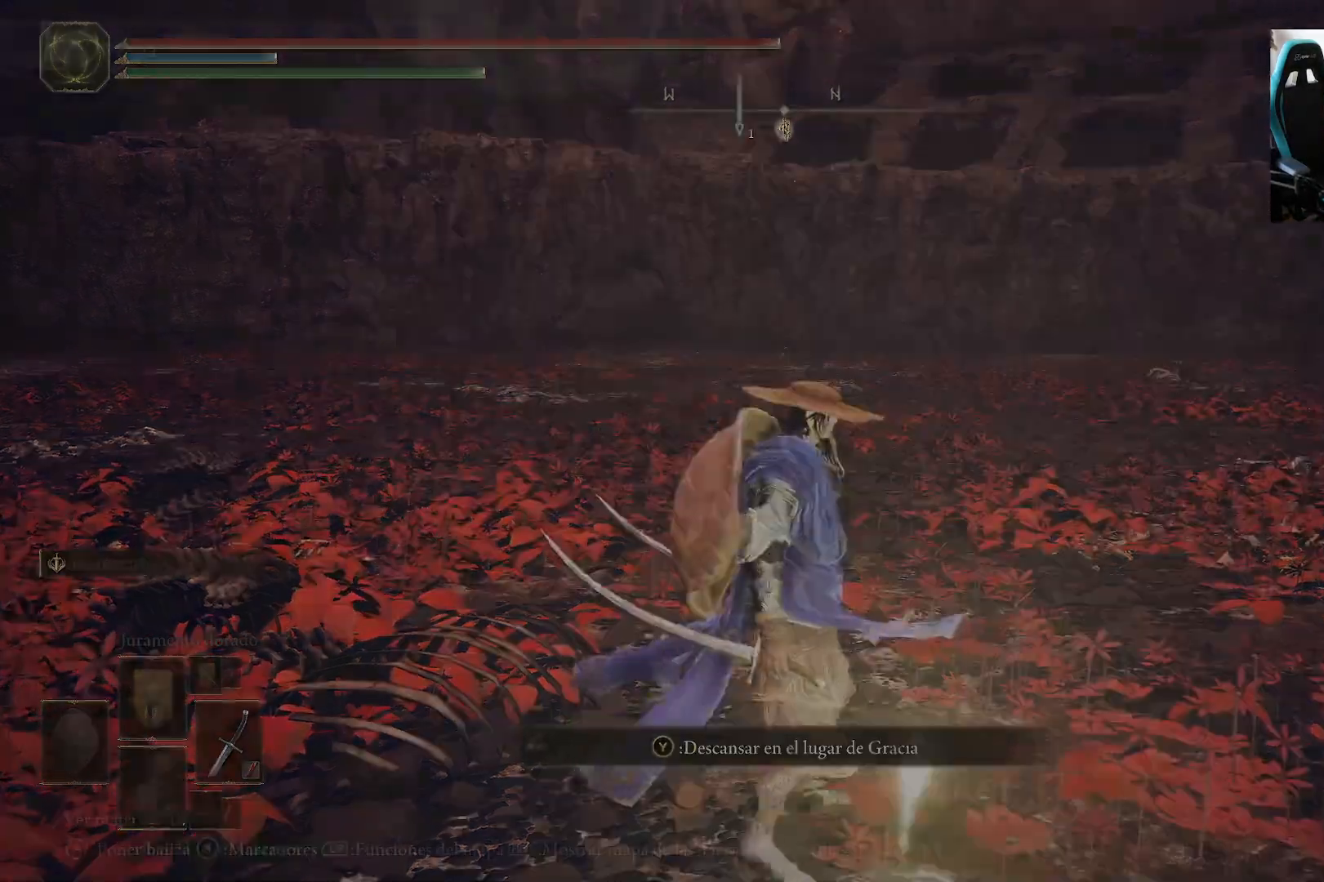
{"dt_ms": 500, "buttons": [], "left_stick": "center", "right_stick": "down", "events": [[67, "SELECT", "up"], [467, "right_stick", "down"]]}
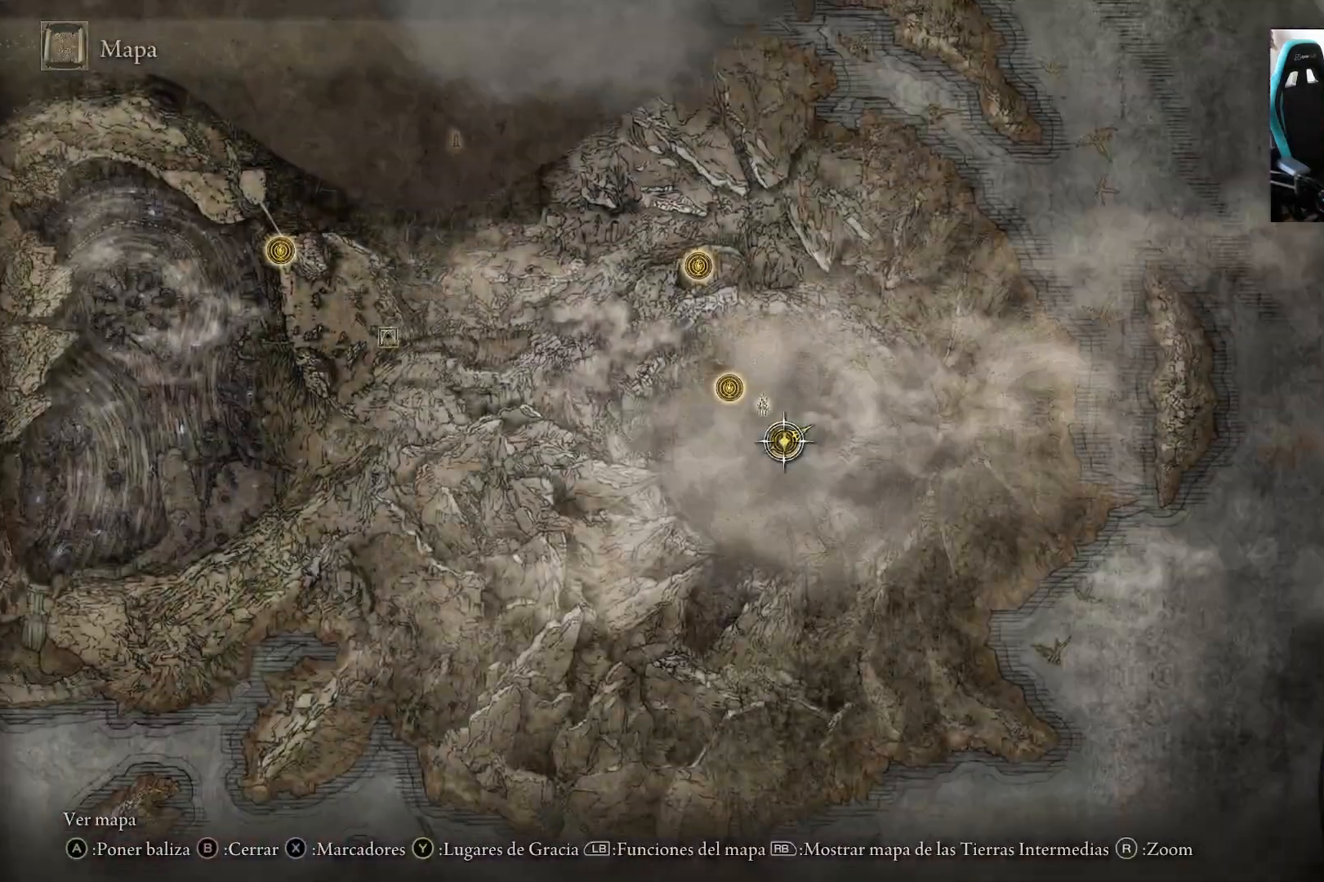
{"dt_ms": 500, "buttons": [], "left_stick": "center", "right_stick": "center", "events": [[67, "right_stick", "center"]]}
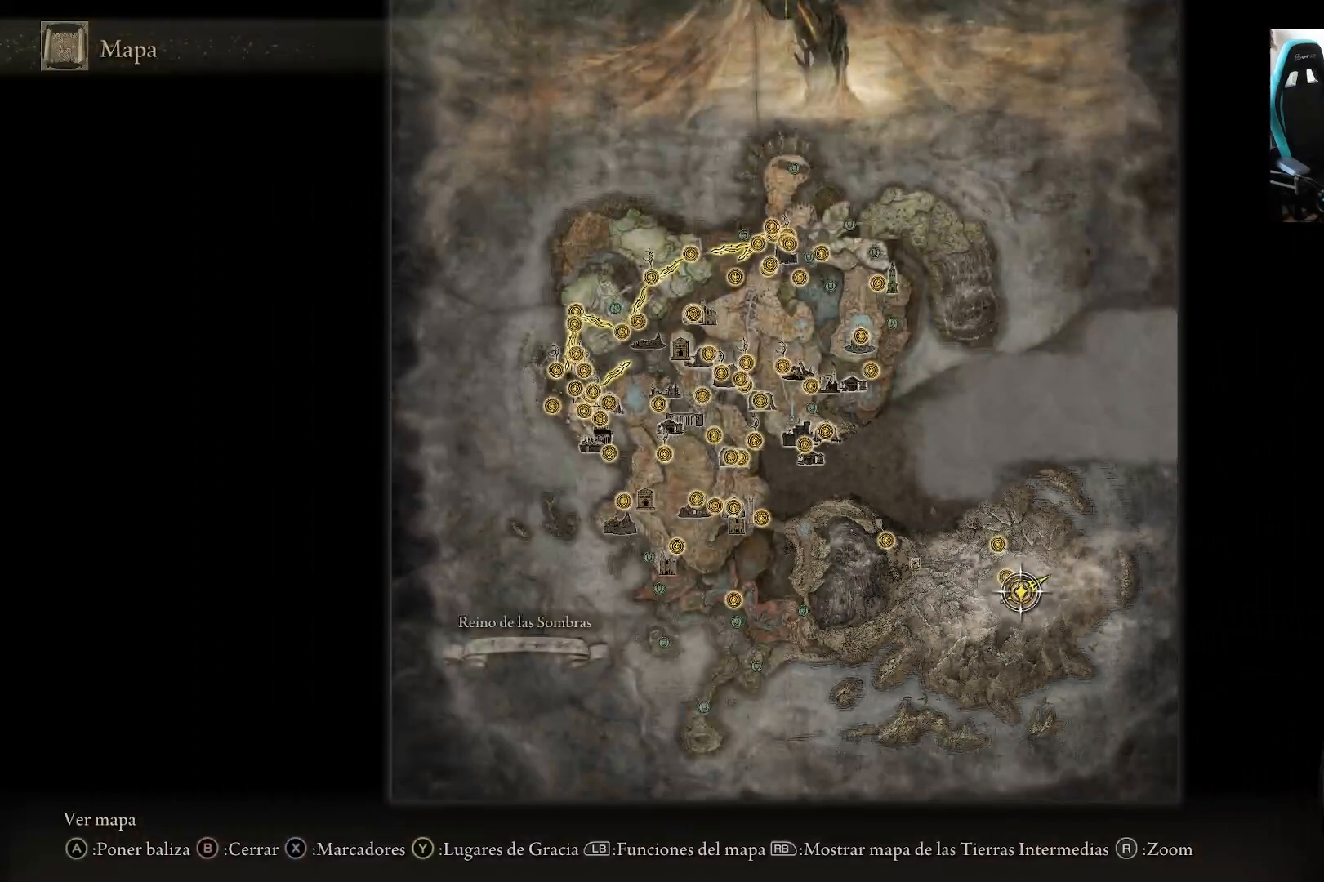
{"dt_ms": 500, "buttons": [], "left_stick": "center", "right_stick": "up", "events": [[233, "left_stick", "left"], [333, "left_stick", "down-left"], [433, "left_stick", "center"], [433, "right_stick", "up"]]}
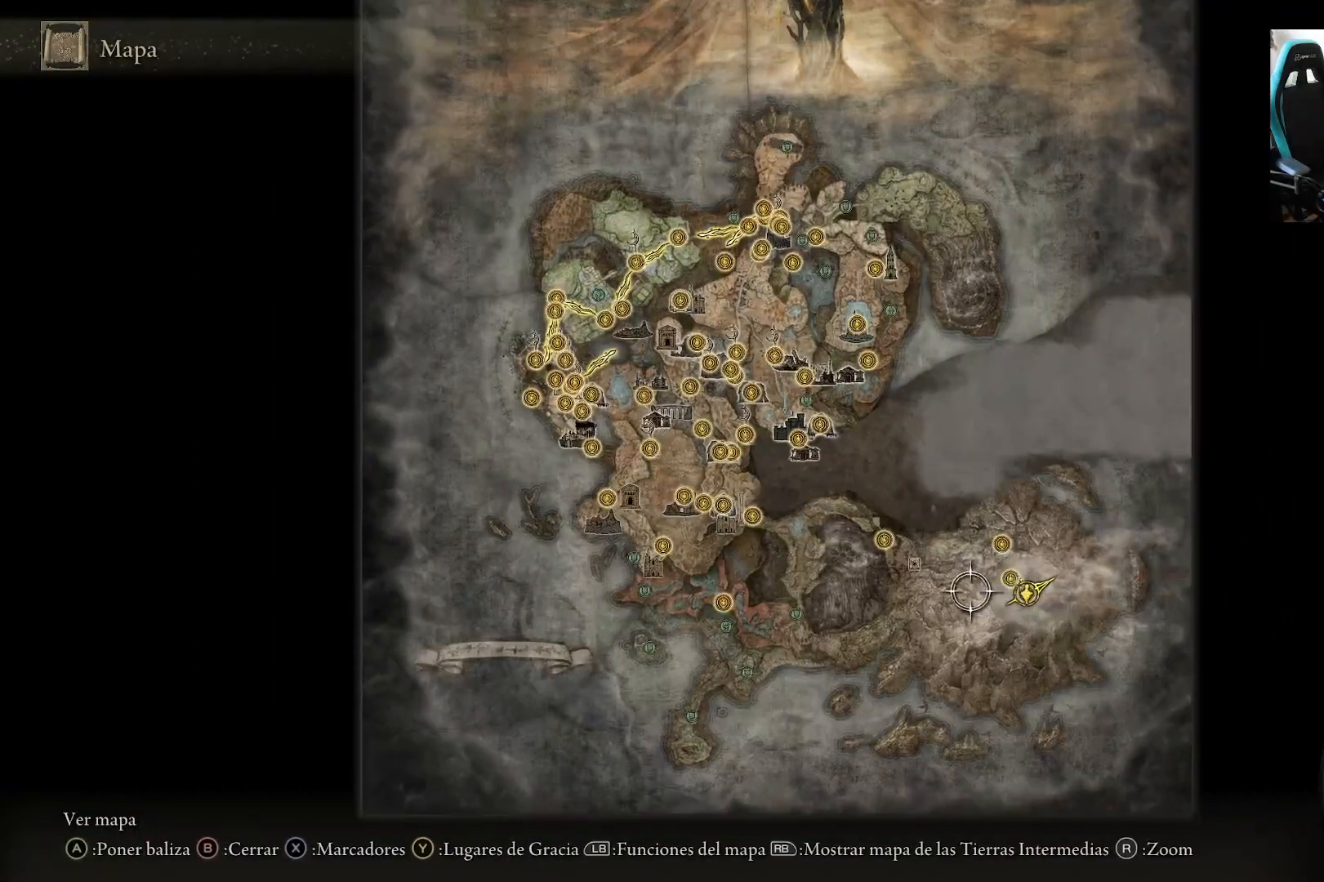
{"dt_ms": 500, "buttons": [], "left_stick": "down-left", "right_stick": "center", "events": [[67, "right_stick", "center"], [167, "left_stick", "down-left"]]}
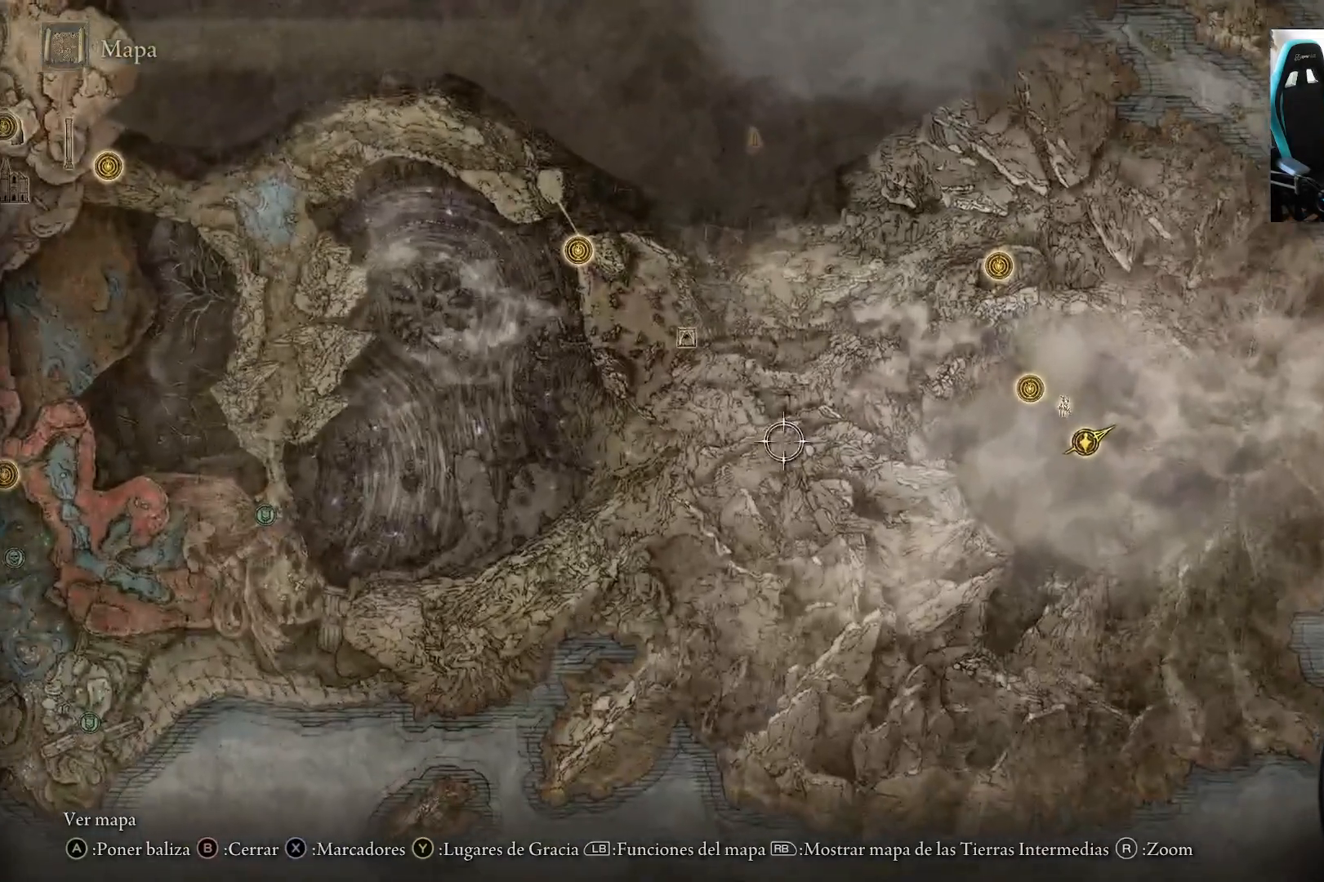
{"dt_ms": 500, "buttons": [], "left_stick": "center", "right_stick": "center", "events": [[33, "left_stick", "center"]]}
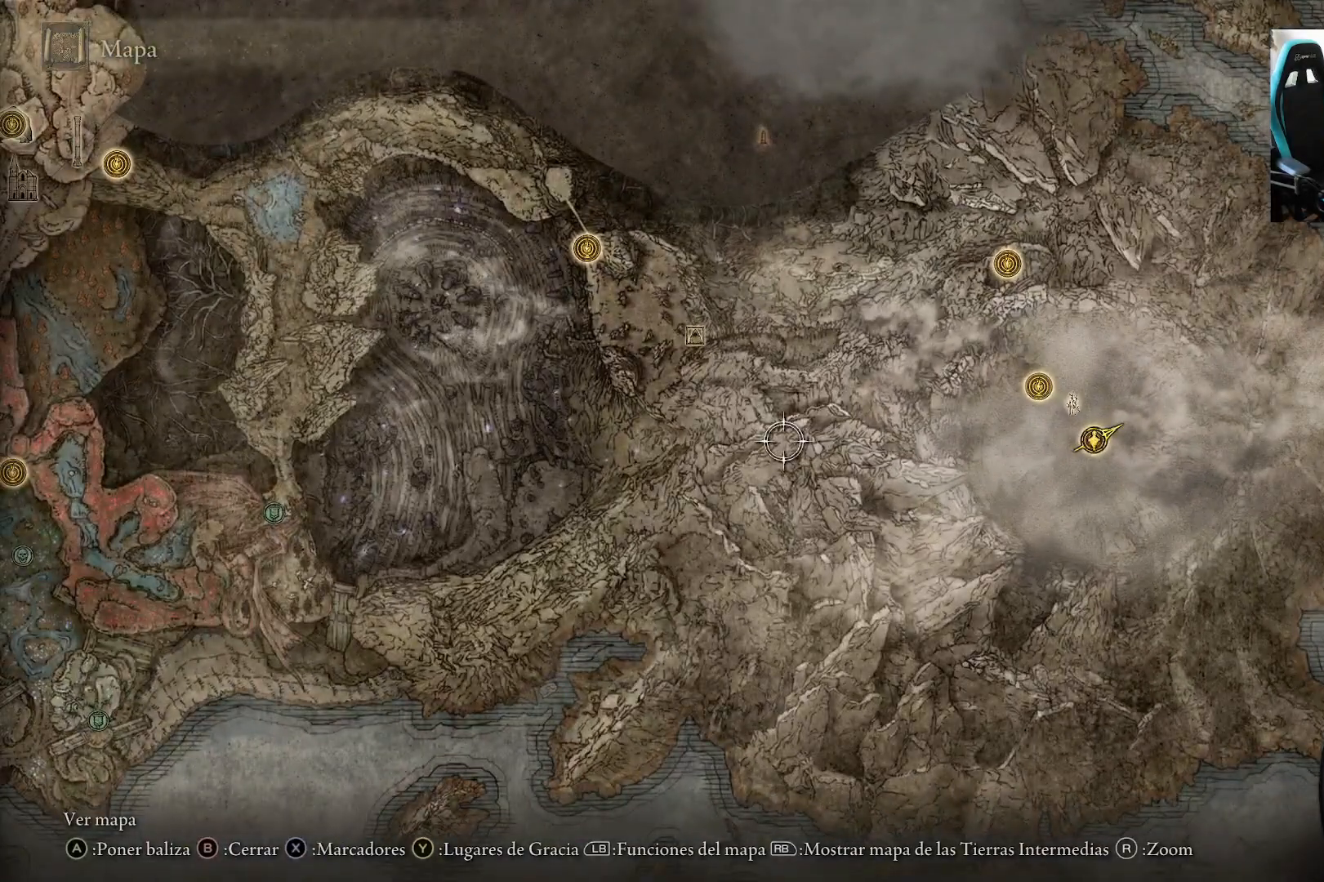
{"dt_ms": 500, "buttons": [], "left_stick": "left", "right_stick": "center", "events": [[300, "left_stick", "down-left"], [467, "left_stick", "left"]]}
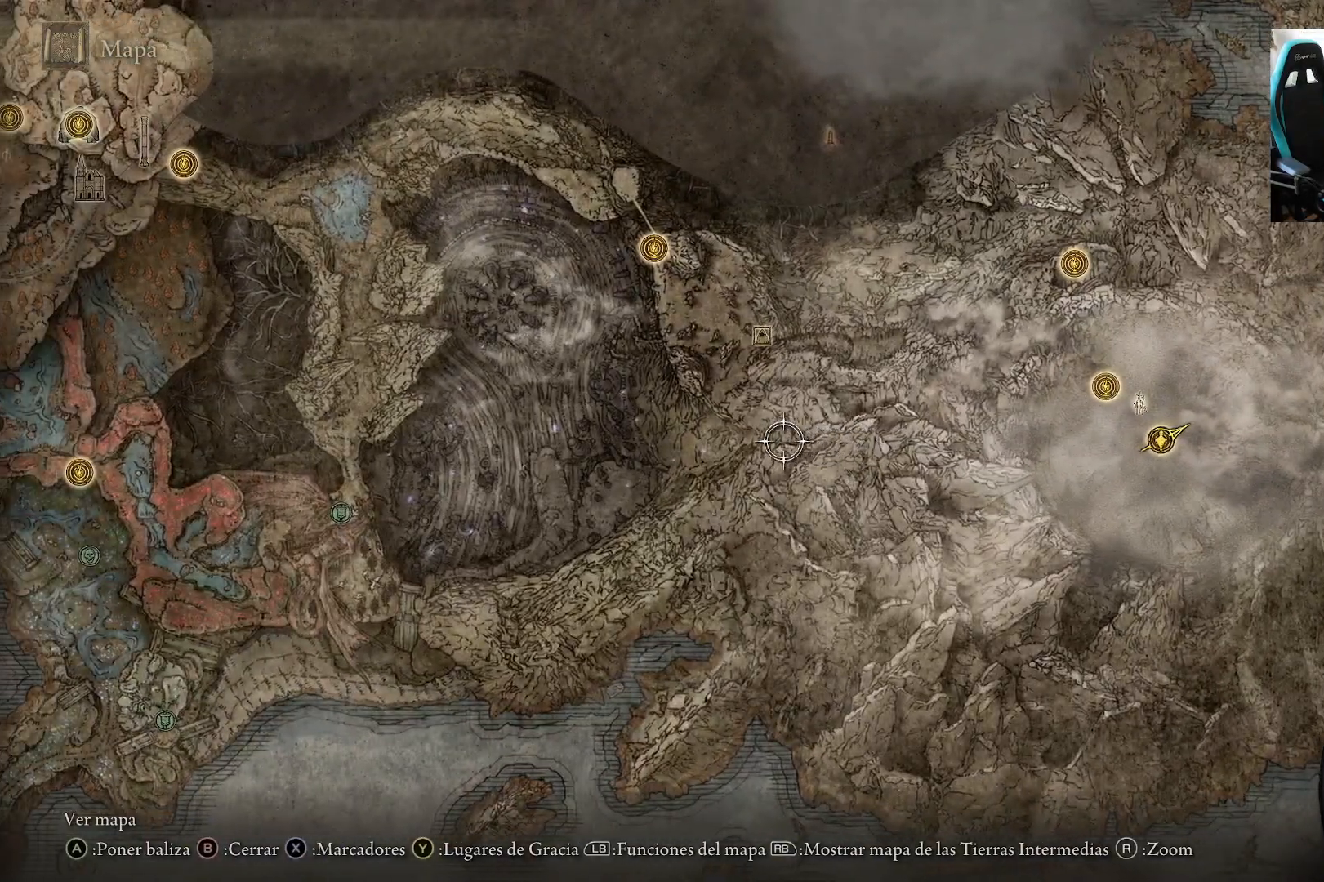
{"dt_ms": 500, "buttons": [], "left_stick": "down-left", "right_stick": "center", "events": [[200, "left_stick", "down"], [333, "left_stick", "down-left"]]}
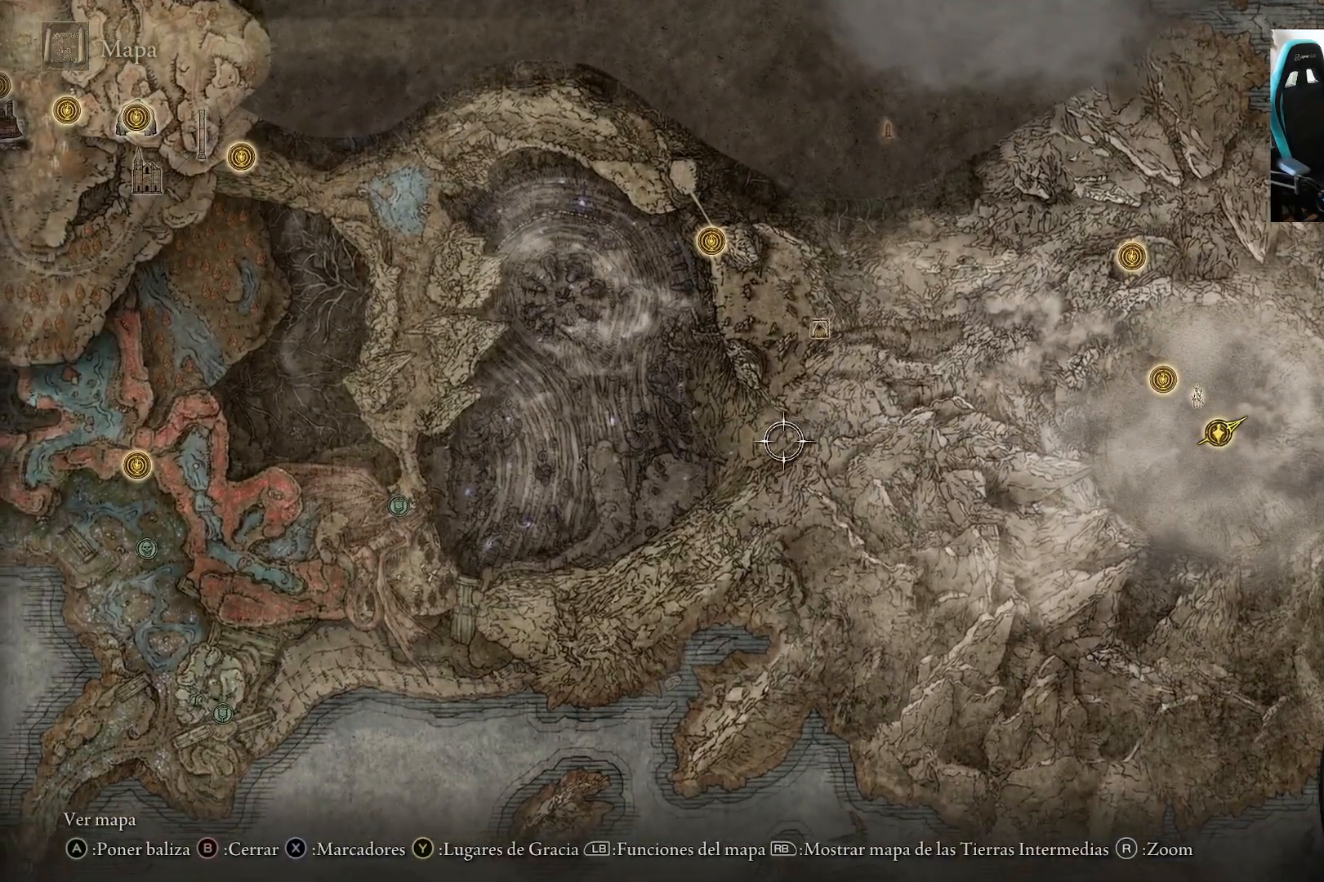
{"dt_ms": 500, "buttons": [], "left_stick": "left", "right_stick": "center", "events": [[300, "left_stick", "left"]]}
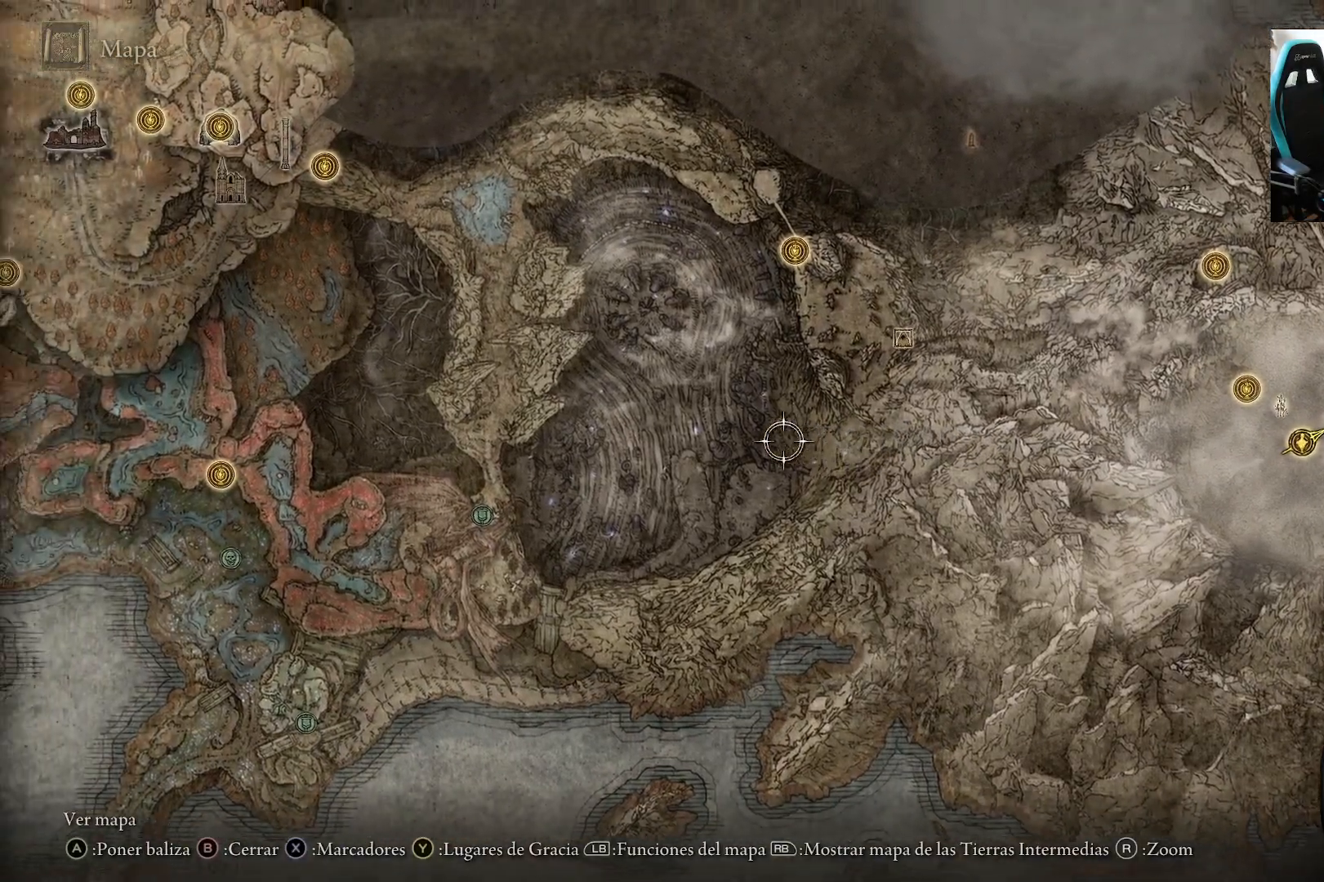
{"dt_ms": 1000, "buttons": [], "left_stick": "center", "right_stick": "center"}
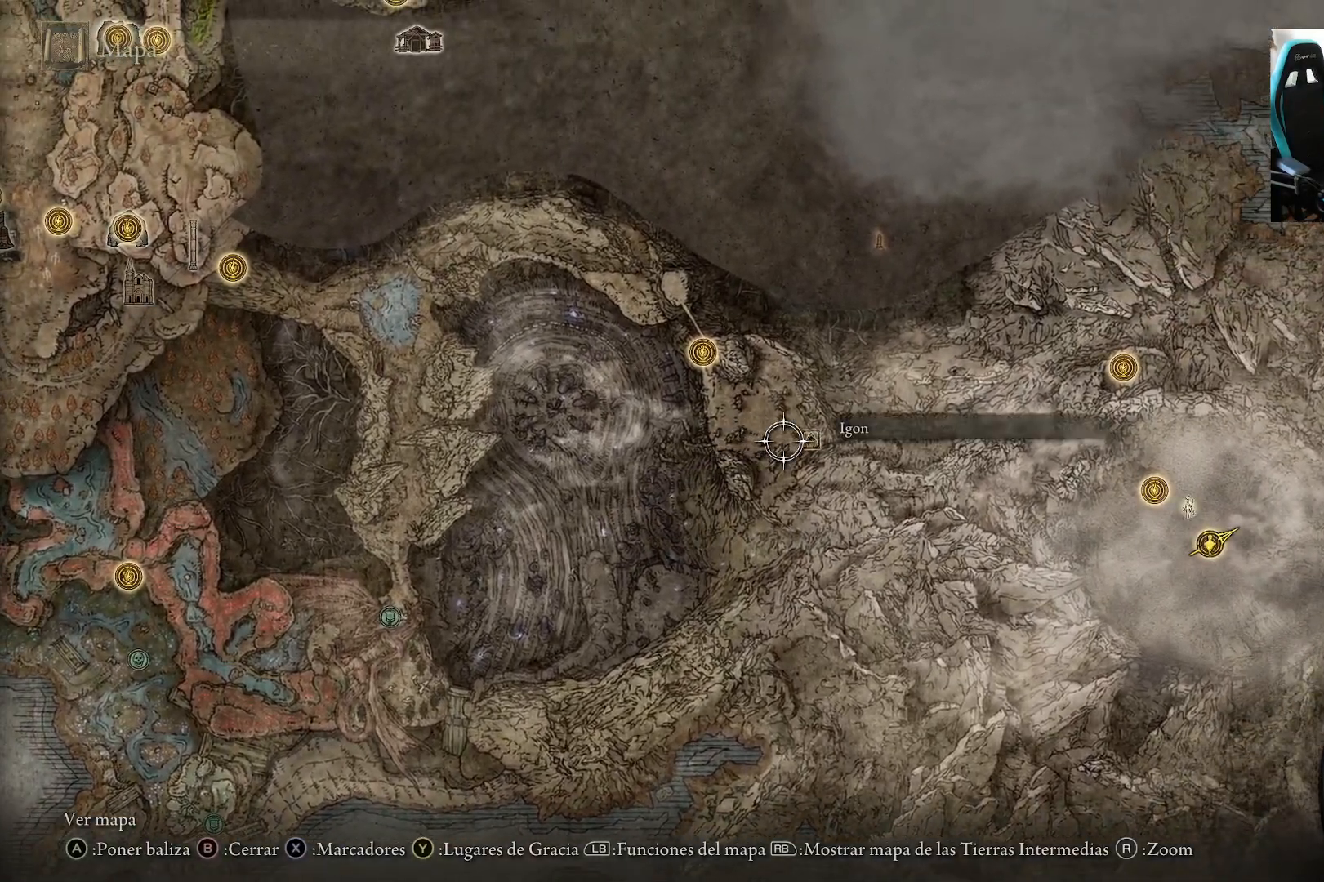
{"dt_ms": 500, "buttons": [], "left_stick": "center", "right_stick": "center", "events": []}
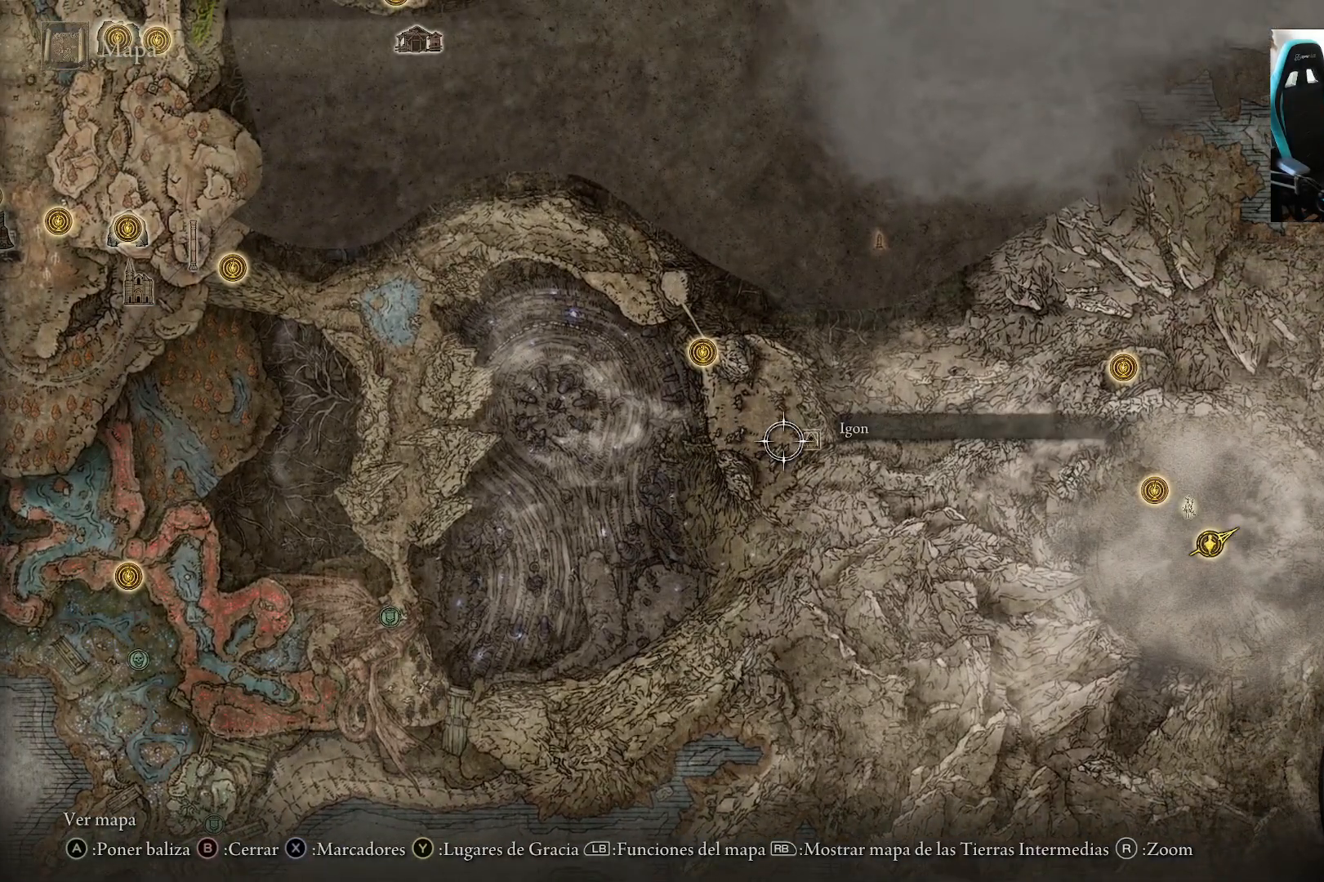
{"dt_ms": 500, "buttons": [], "left_stick": "left", "right_stick": "center", "events": [[100, "left_stick", "down-left"], [400, "left_stick", "left"]]}
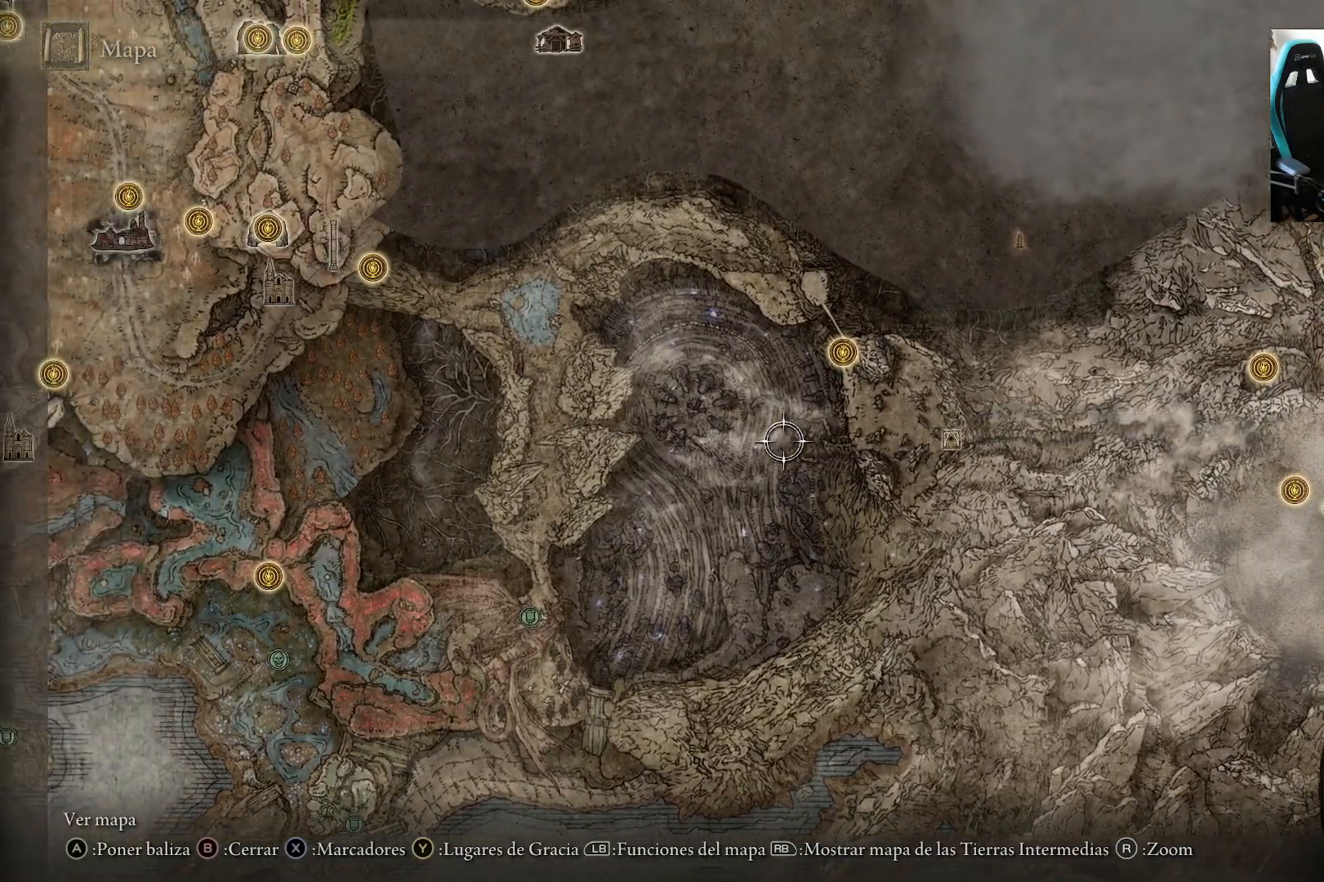
{"dt_ms": 500, "buttons": [], "left_stick": "left", "right_stick": "center", "events": []}
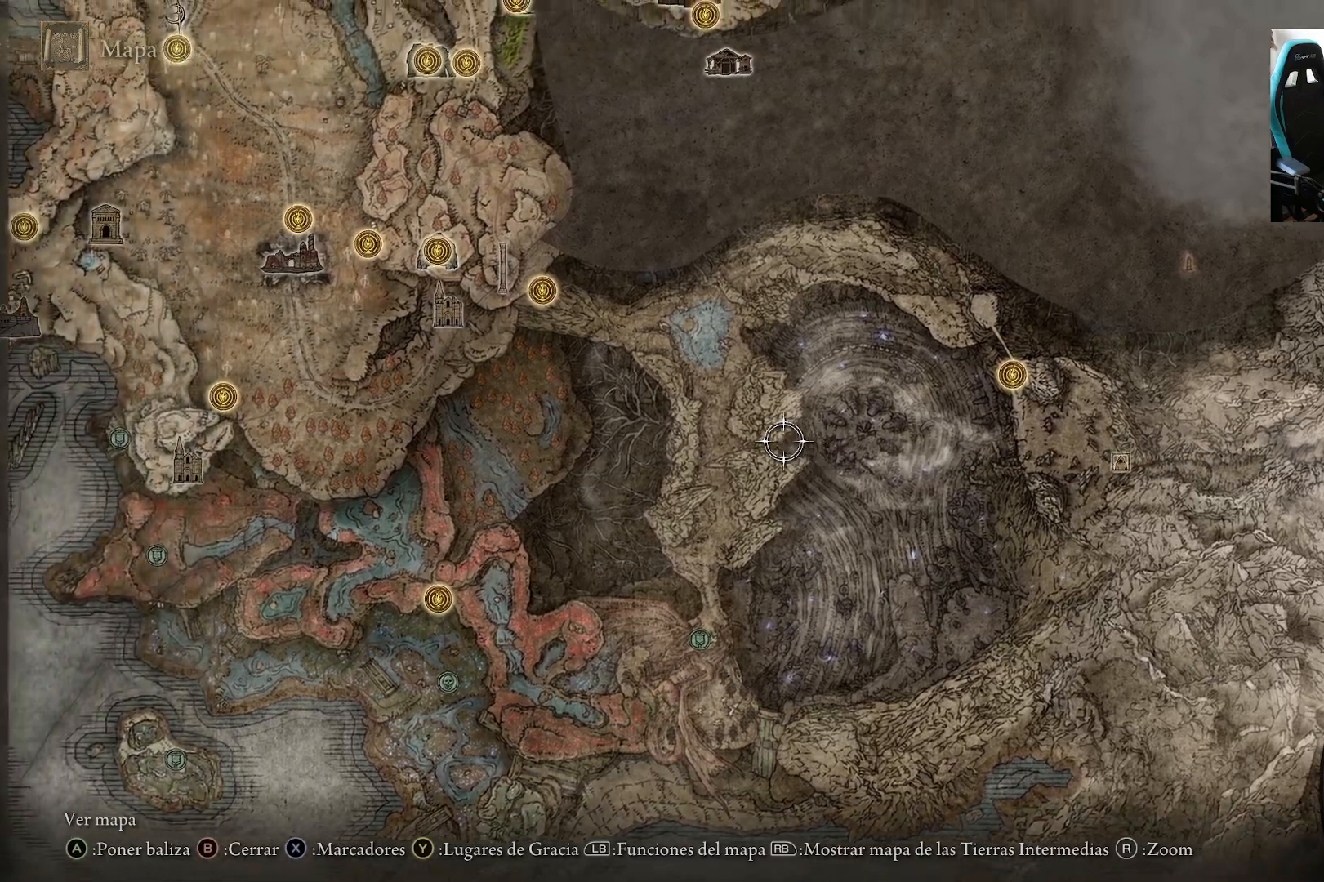
{"dt_ms": 500, "buttons": [], "left_stick": "down-left", "right_stick": "center", "events": [[233, "left_stick", "down-left"]]}
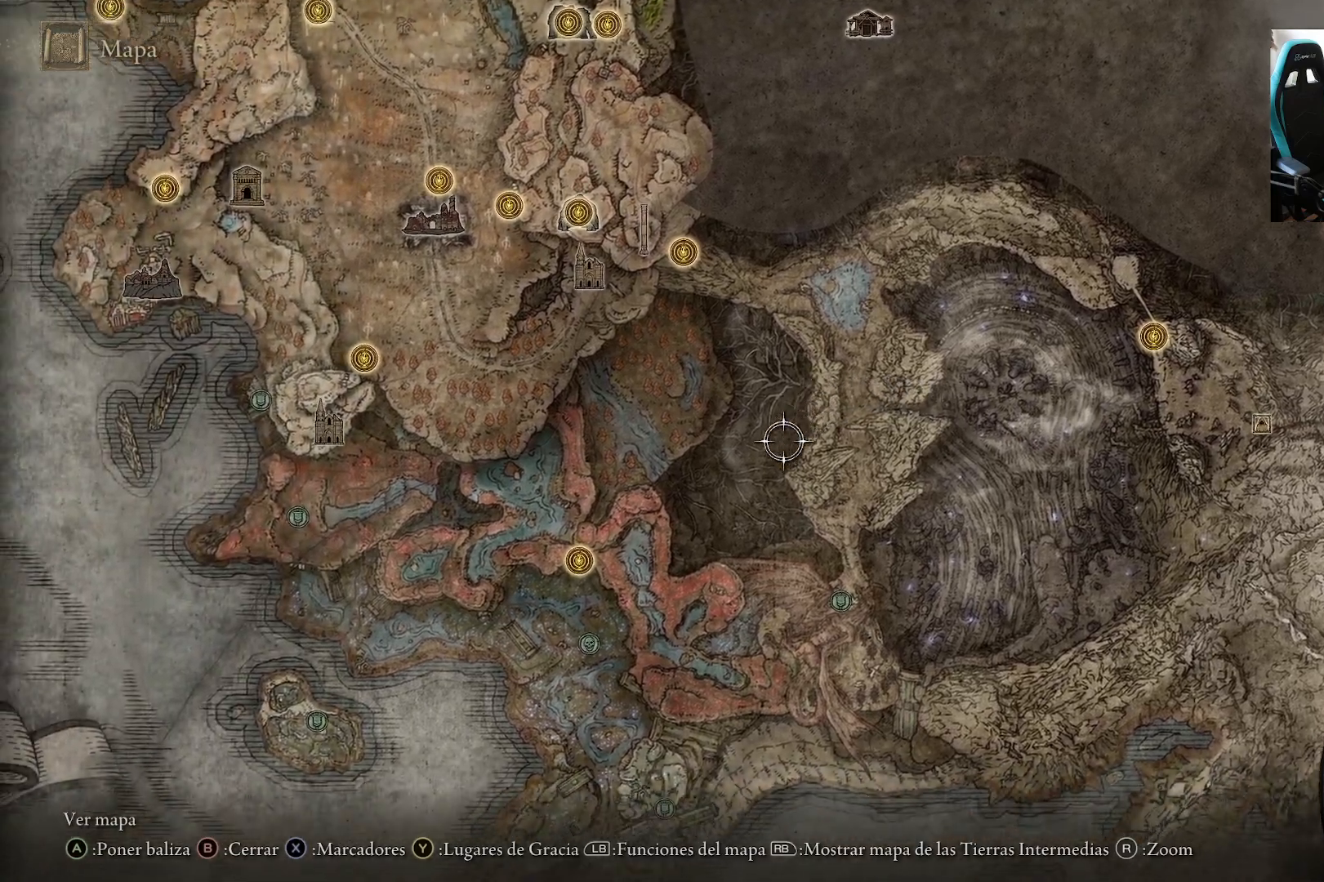
{"dt_ms": 500, "buttons": [], "left_stick": "down", "right_stick": "center", "events": [[133, "left_stick", "center"], [467, "left_stick", "down"]]}
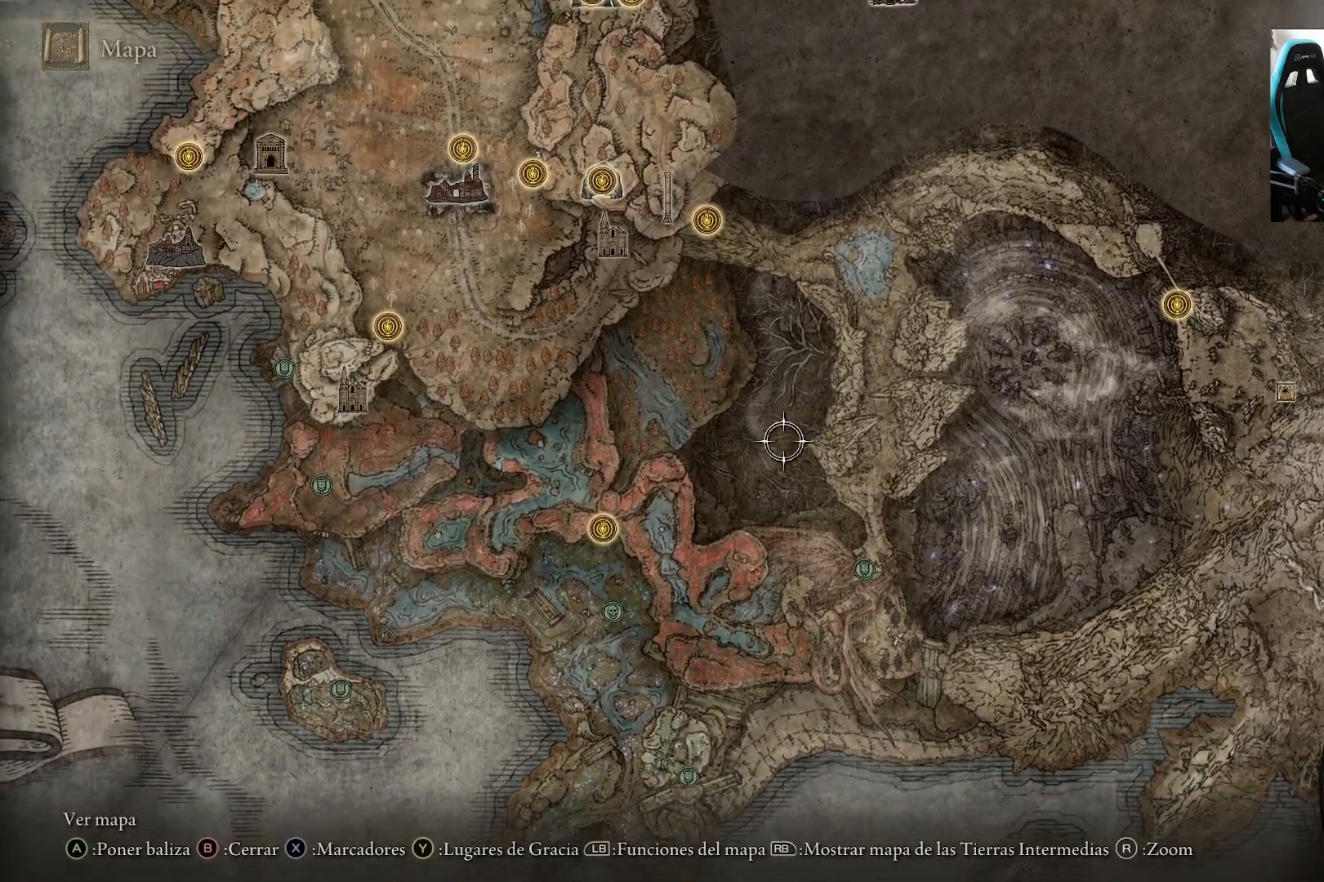
{"dt_ms": 500, "buttons": [], "left_stick": "down", "right_stick": "center", "events": [[133, "left_stick", "right"], [300, "left_stick", "down"]]}
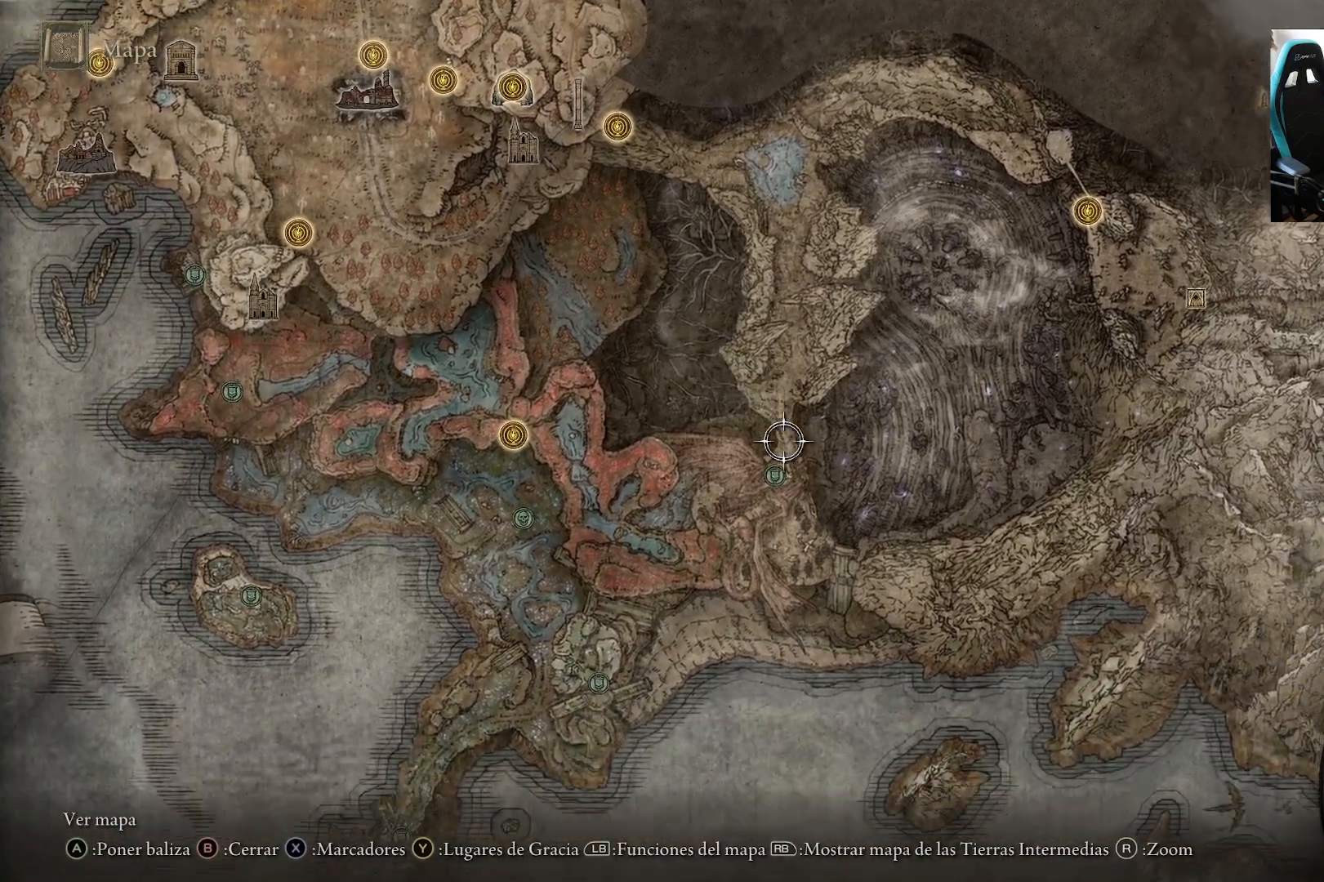
{"dt_ms": 500, "buttons": [], "left_stick": "left", "right_stick": "down", "events": [[100, "left_stick", "down-left"], [433, "left_stick", "left"], [500, "right_stick", "down"]]}
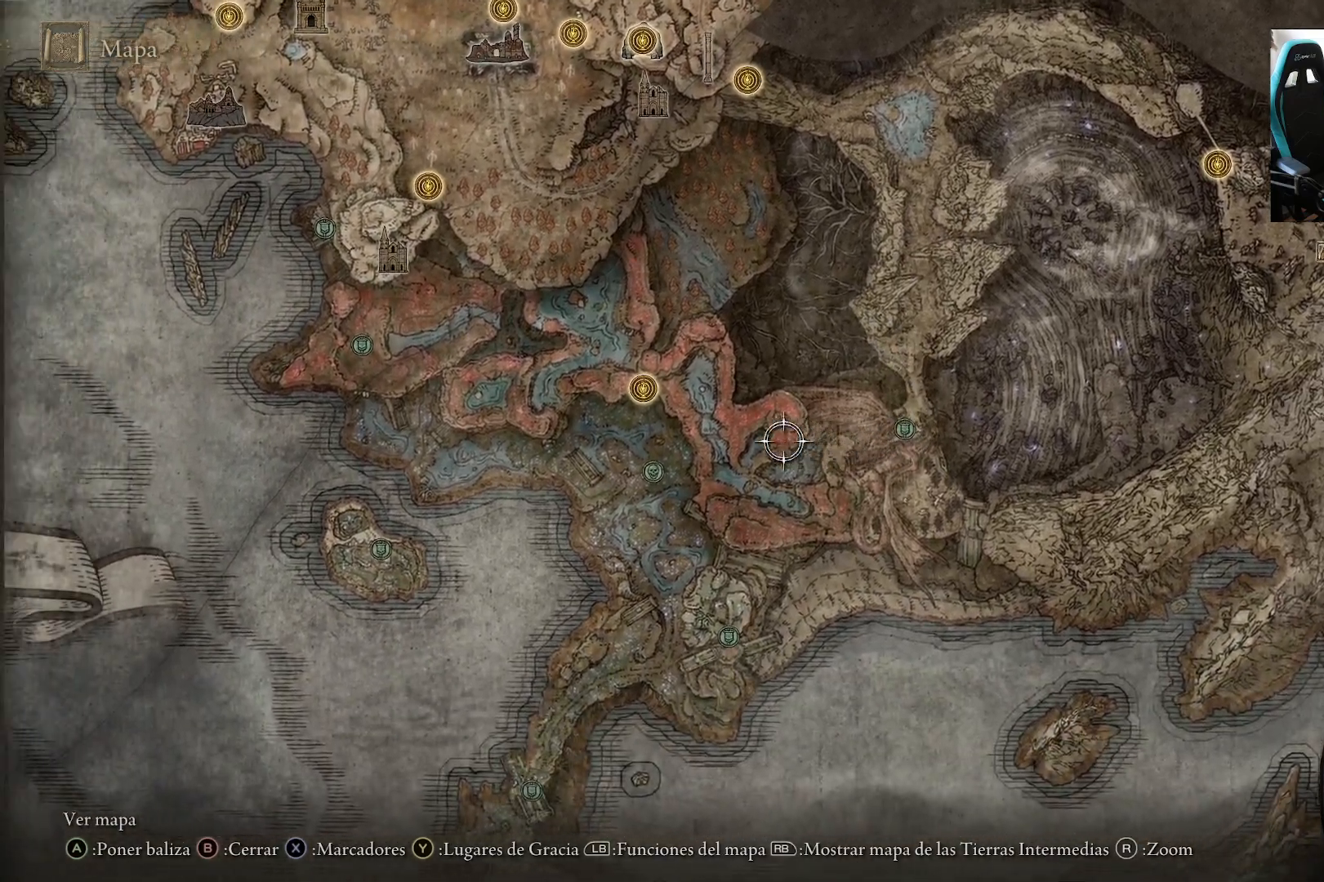
{"dt_ms": 500, "buttons": [], "left_stick": "up", "right_stick": "center", "events": [[133, "right_stick", "center"], [500, "left_stick", "up"]]}
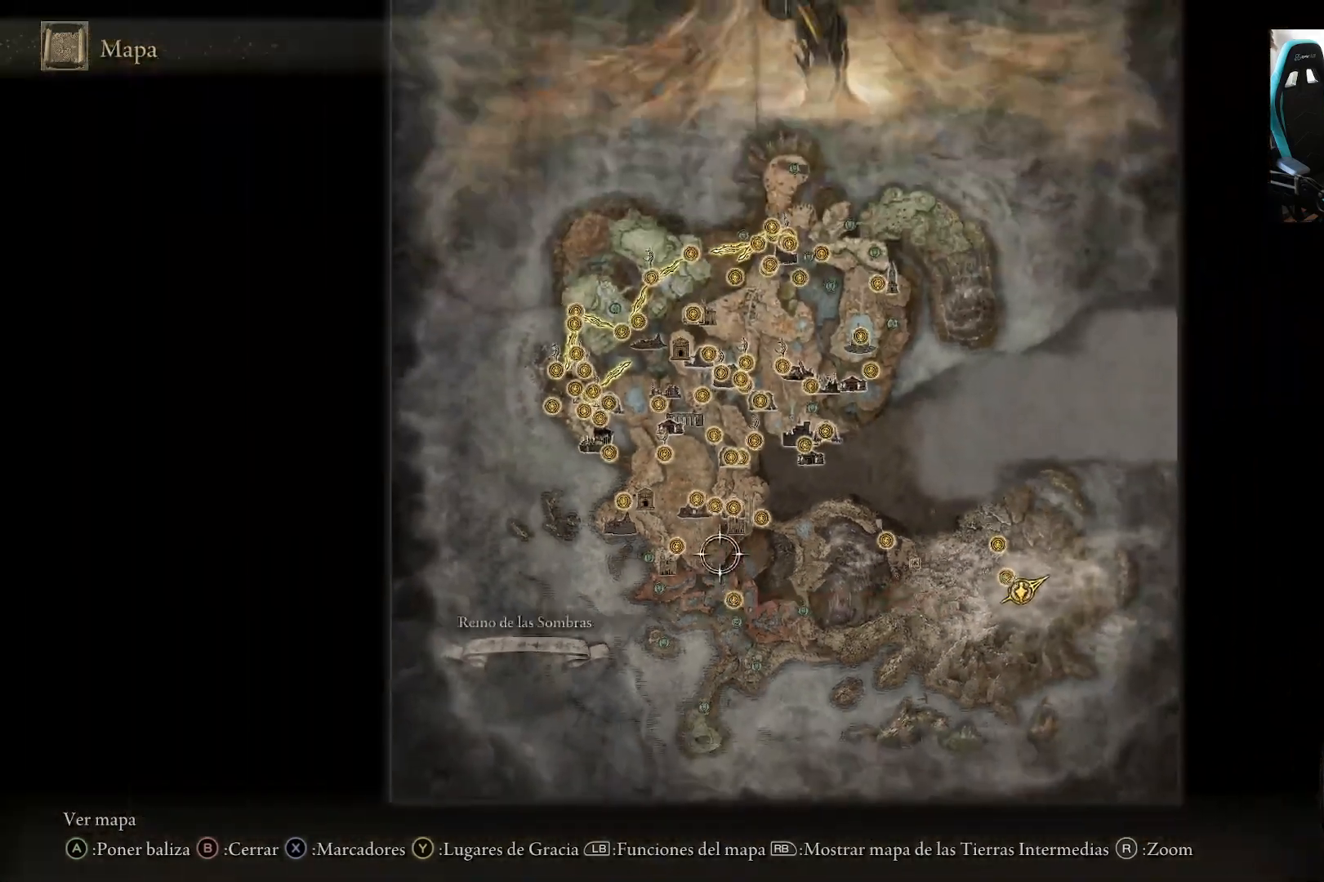
{"dt_ms": 1000, "buttons": [], "left_stick": "center", "right_stick": "center"}
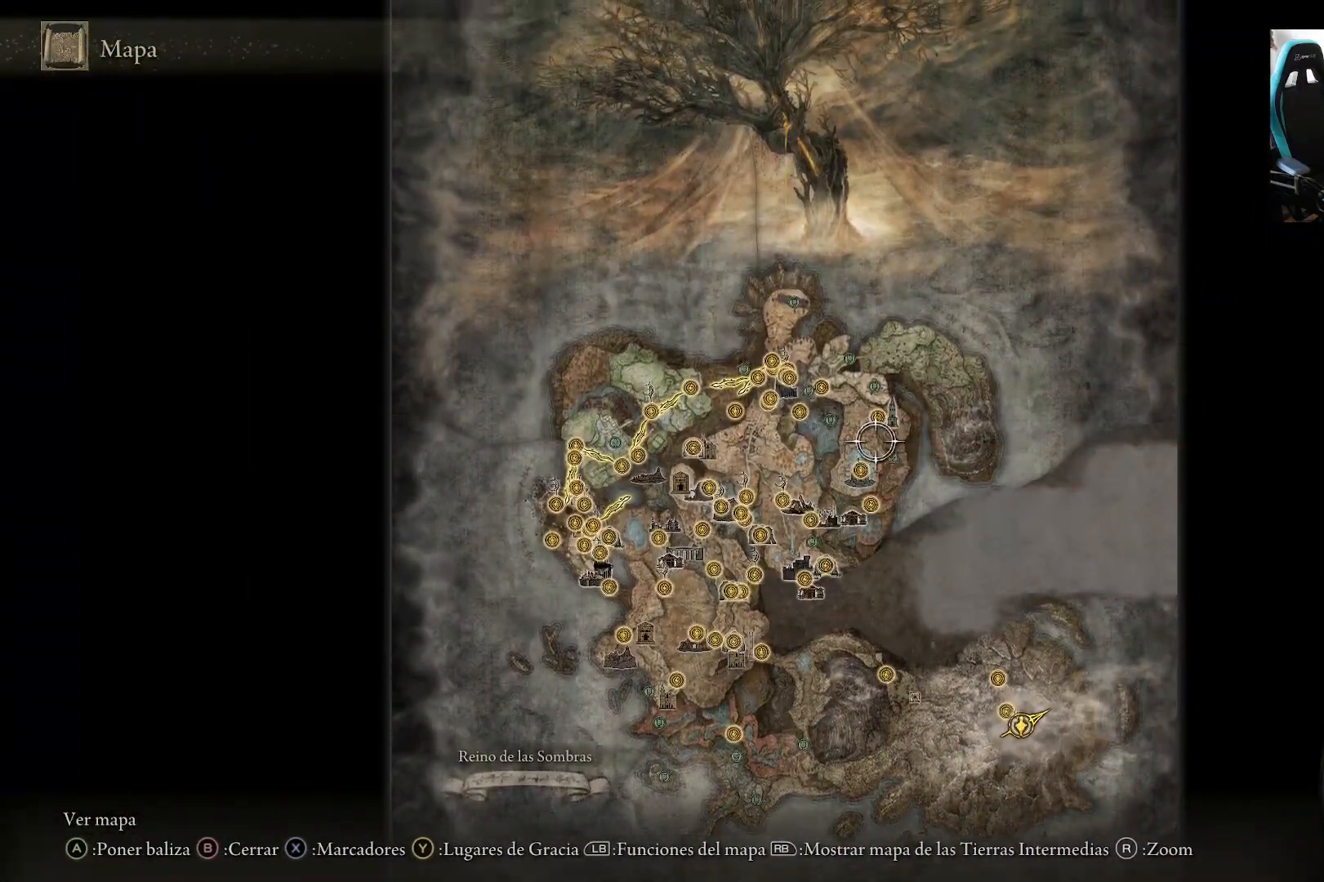
{"dt_ms": 500, "buttons": [], "left_stick": "center", "right_stick": "center", "events": []}
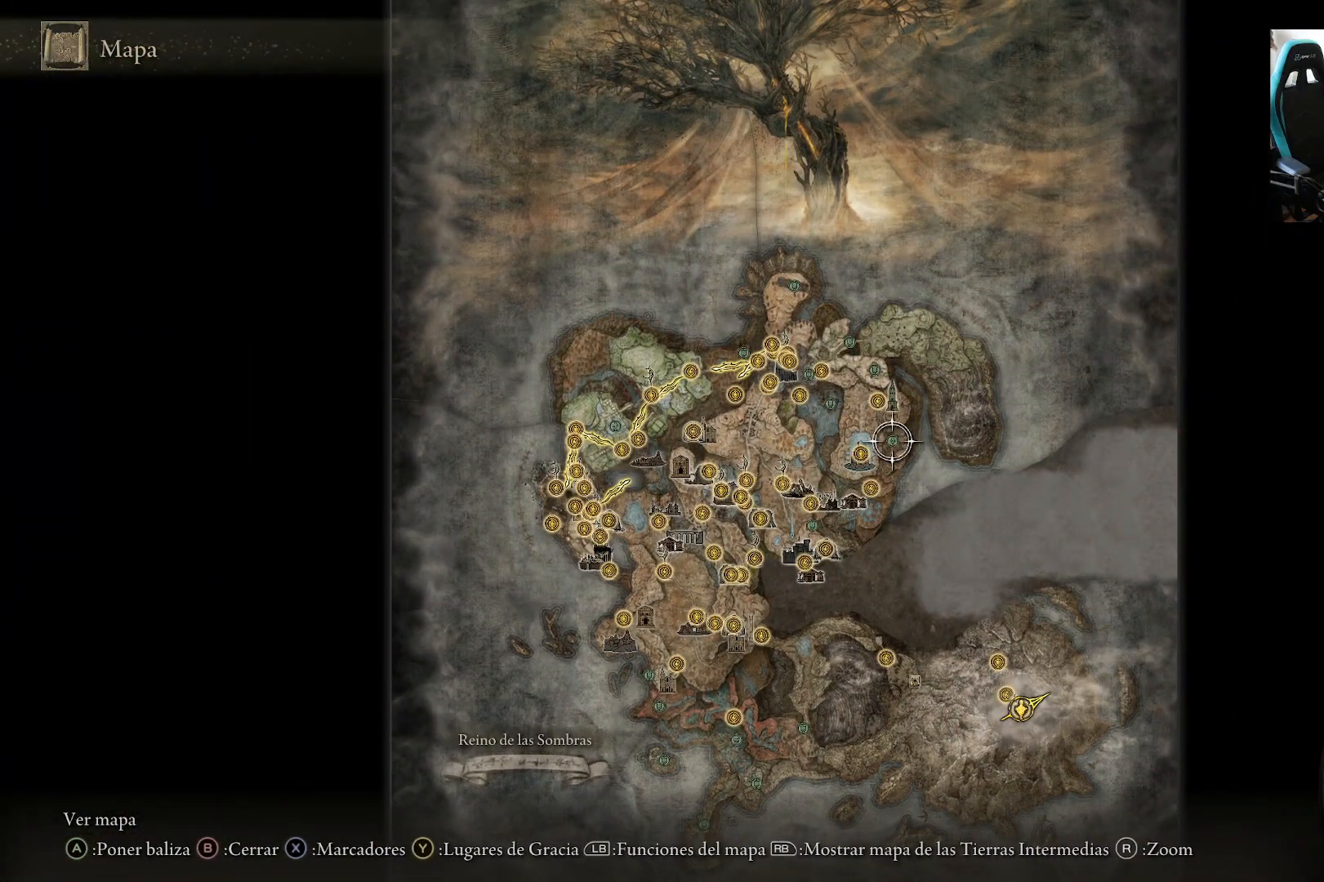
{"dt_ms": 500, "buttons": [], "left_stick": "center", "right_stick": "center", "events": [[67, "left_stick", "down-left"], [233, "left_stick", "center"]]}
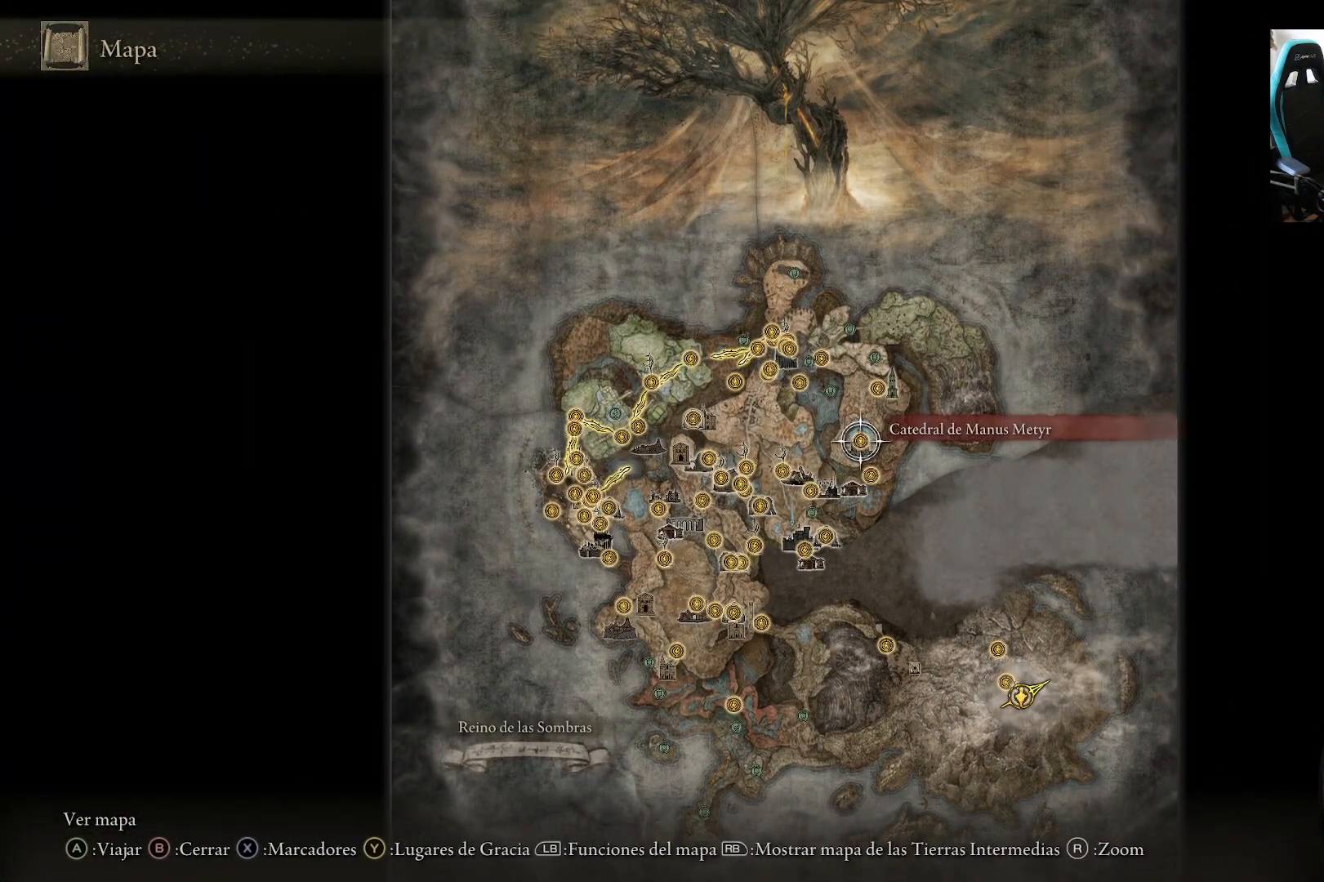
{"dt_ms": 500, "buttons": [], "left_stick": "center", "right_stick": "center", "events": []}
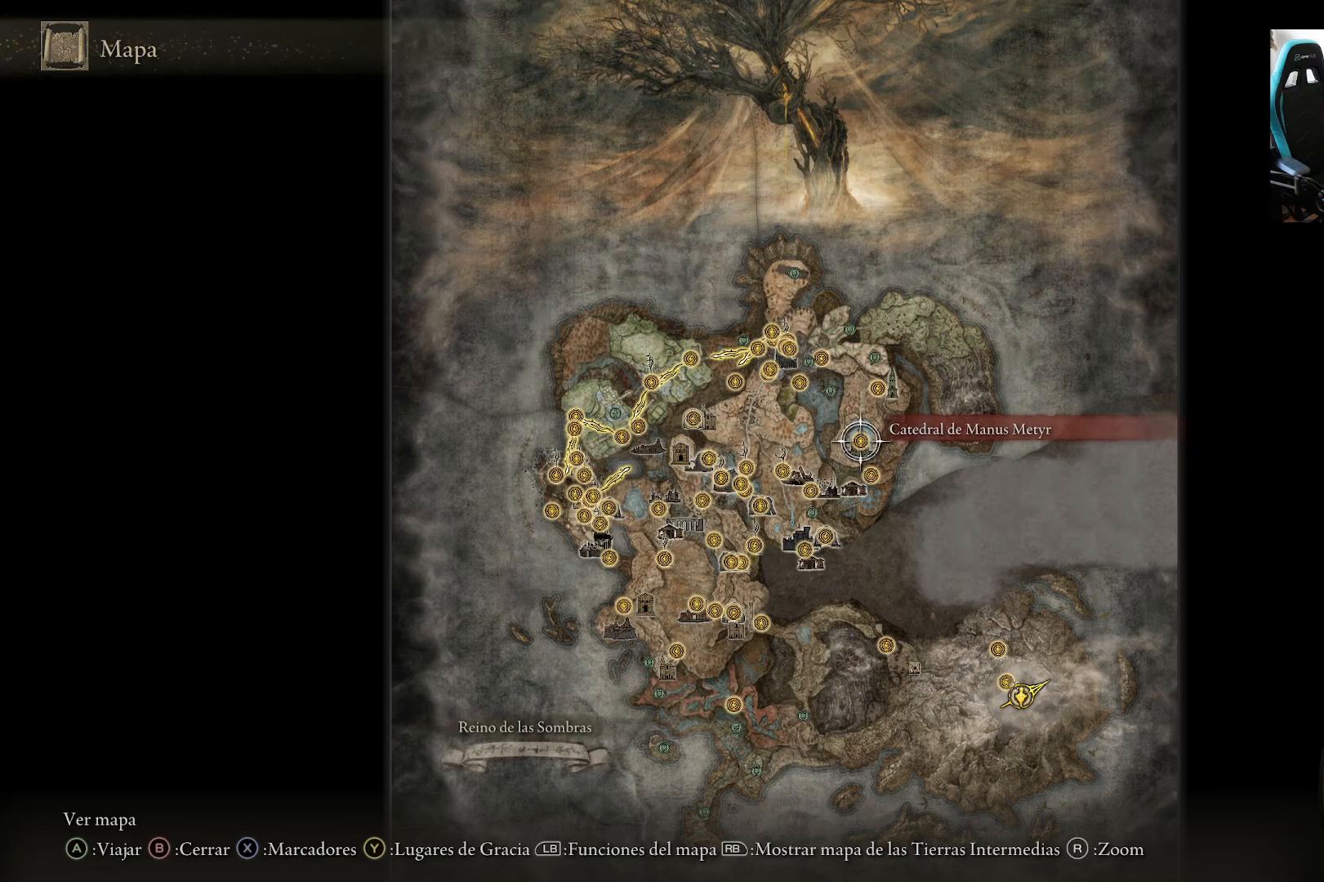
{"dt_ms": 500, "buttons": [], "left_stick": "center", "right_stick": "center", "events": []}
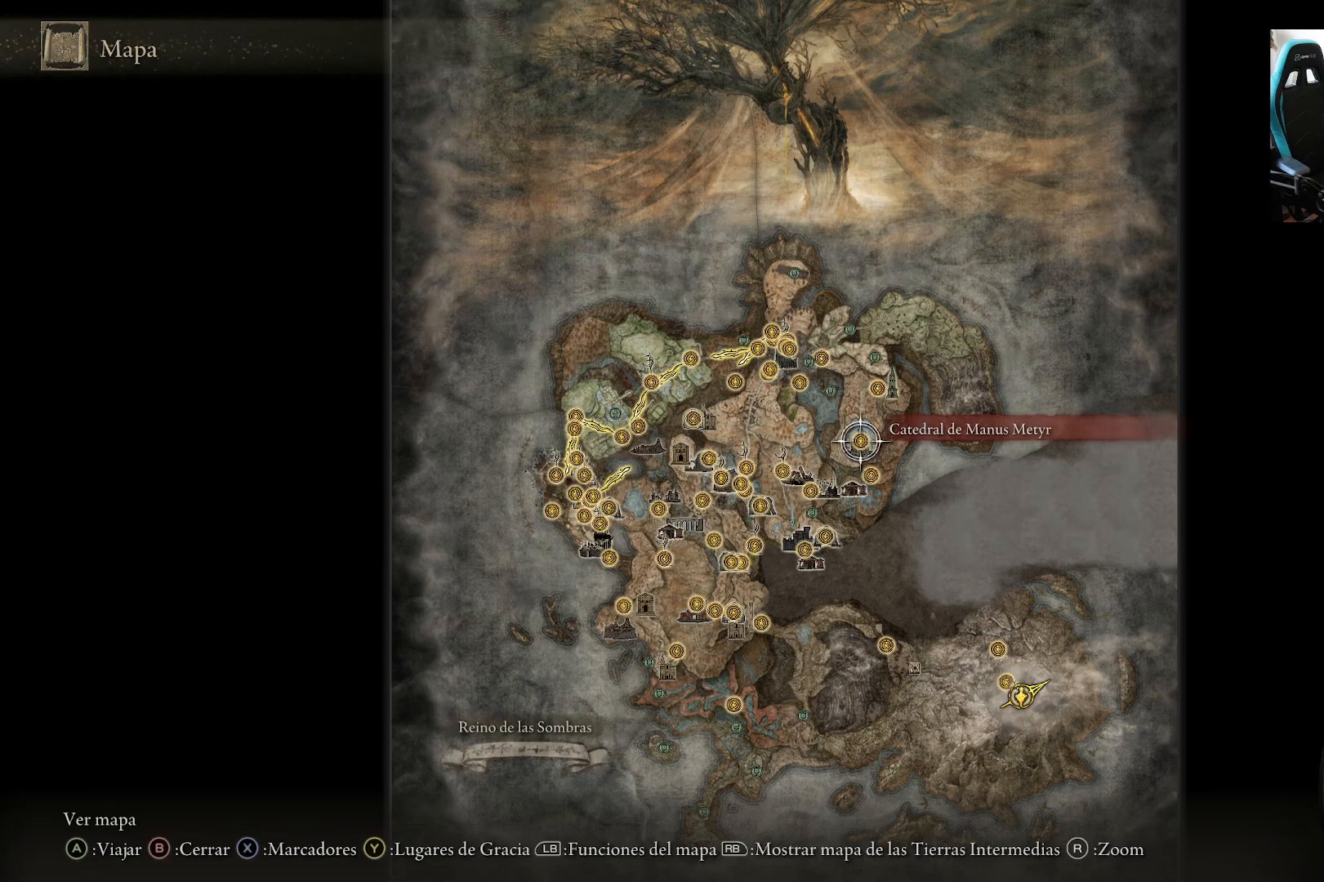
{"dt_ms": 500, "buttons": [], "left_stick": "center", "right_stick": "center", "events": []}
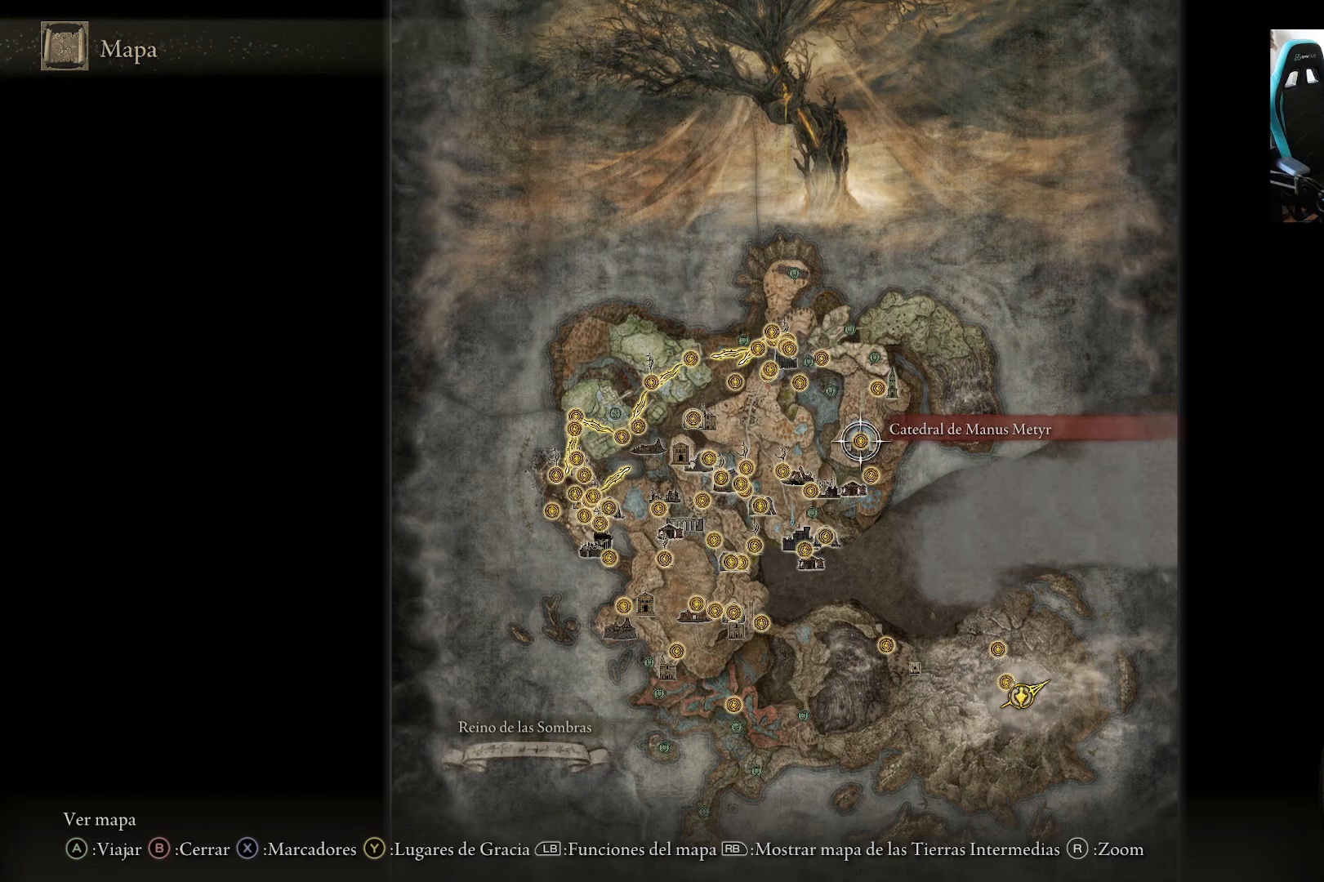
{"dt_ms": 500, "buttons": [], "left_stick": "center", "right_stick": "center", "events": []}
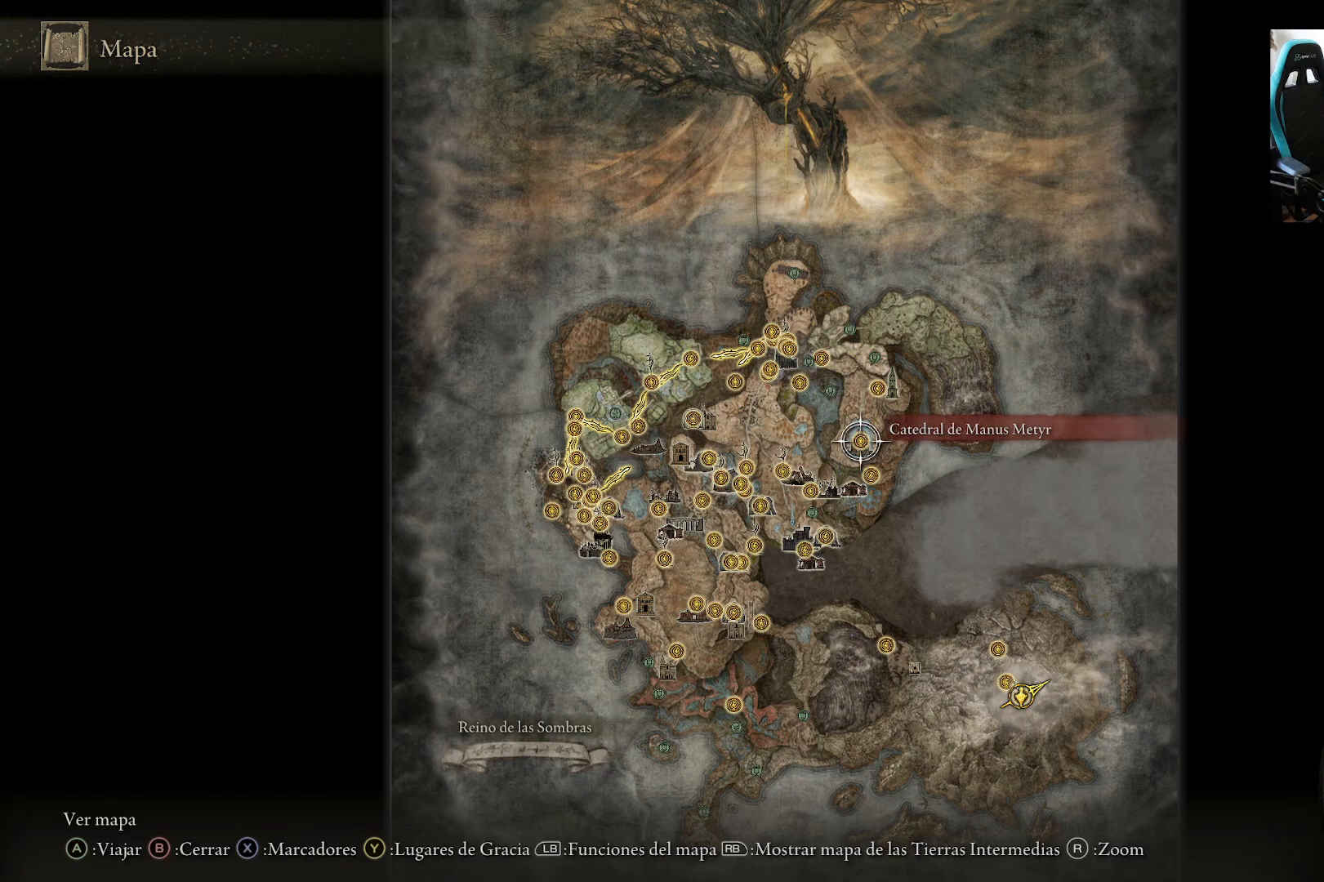
{"dt_ms": 500, "buttons": [], "left_stick": "center", "right_stick": "center", "events": []}
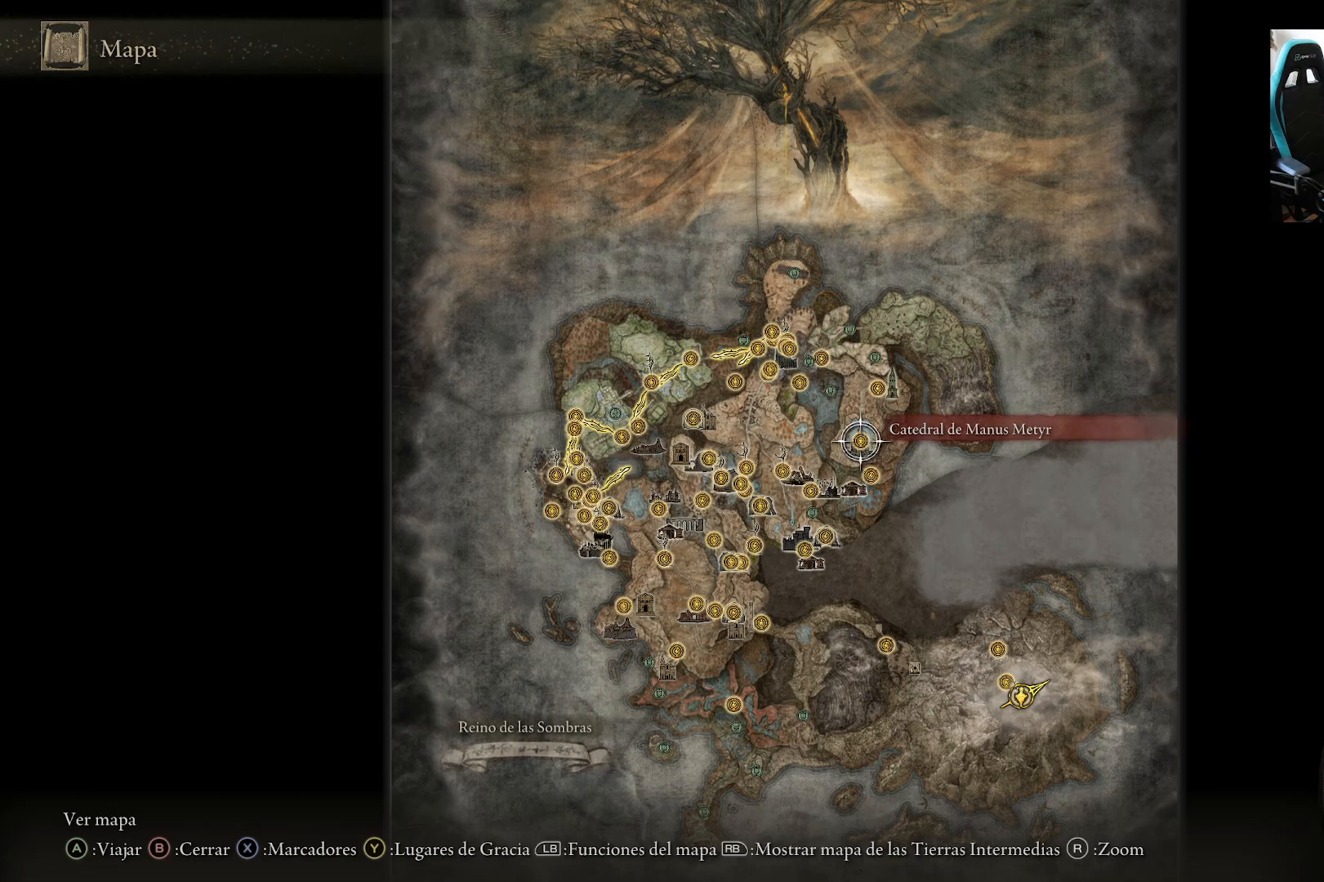
{"dt_ms": 500, "buttons": [], "left_stick": "center", "right_stick": "center", "events": []}
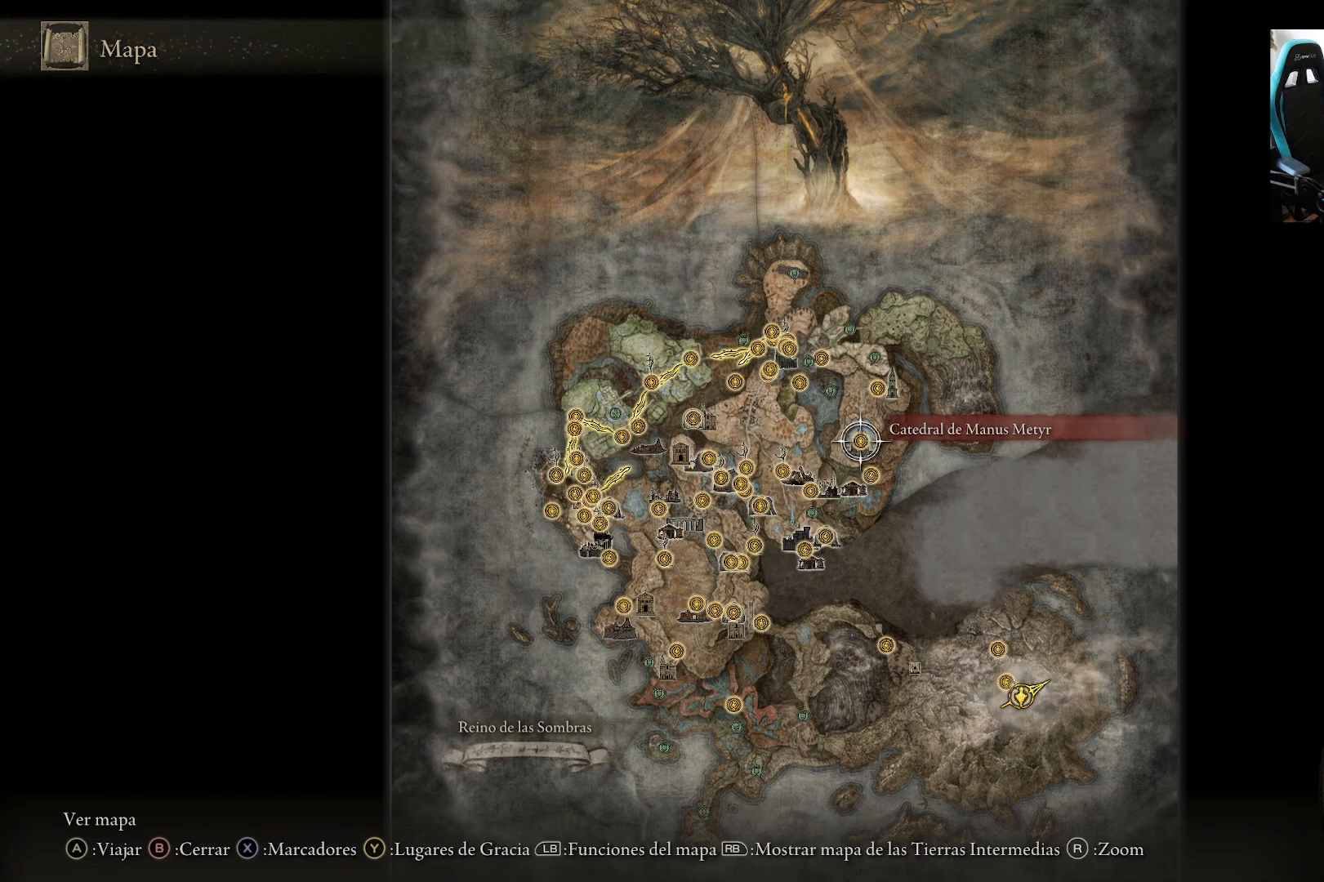
{"dt_ms": 500, "buttons": [], "left_stick": "up", "right_stick": "center", "events": [[100, "left_stick", "left"], [500, "left_stick", "up"]]}
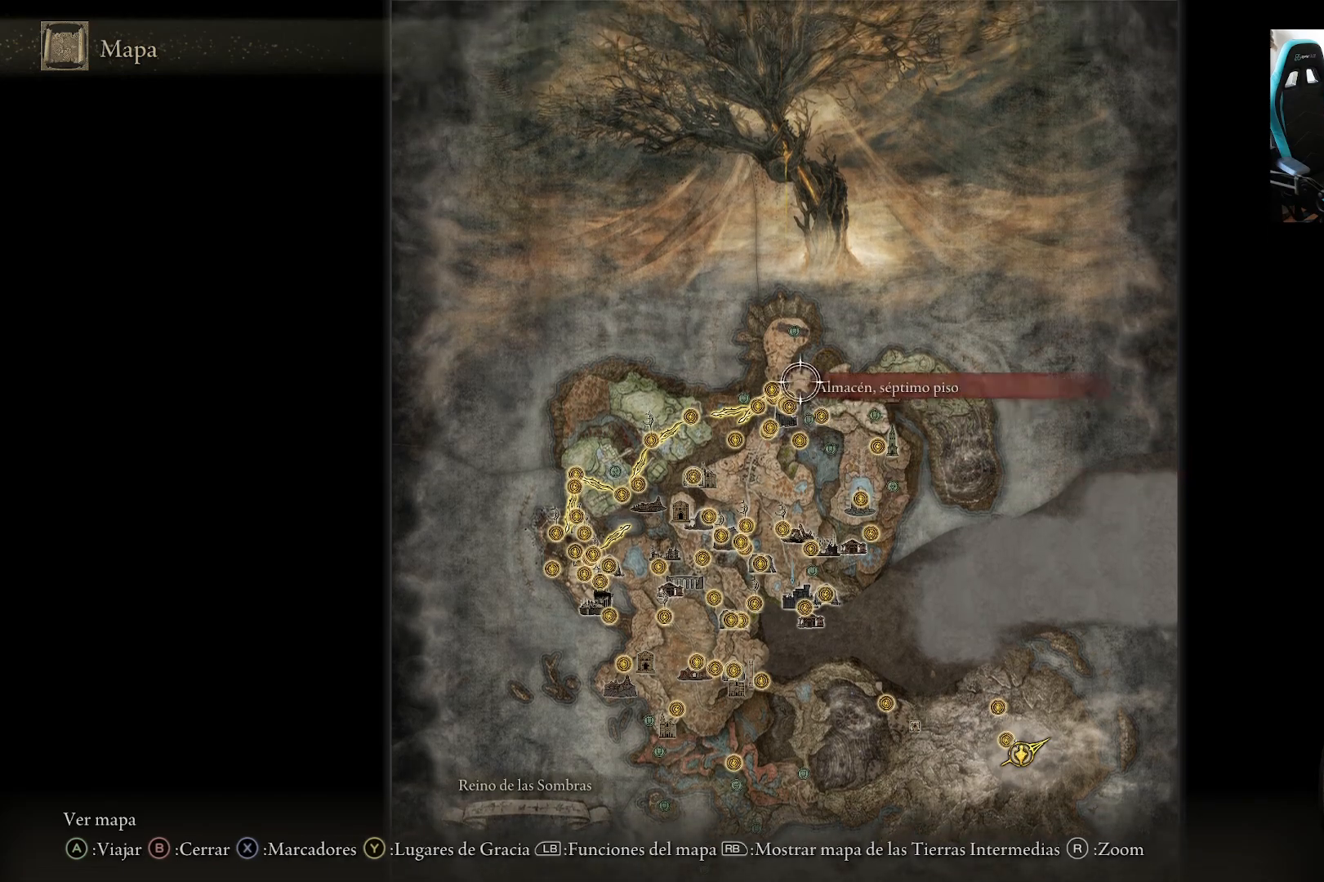
{"dt_ms": 500, "buttons": [], "left_stick": "down", "right_stick": "center", "events": [[117, "left_stick", "right"], [233, "left_stick", "down-right"], [433, "left_stick", "down"]]}